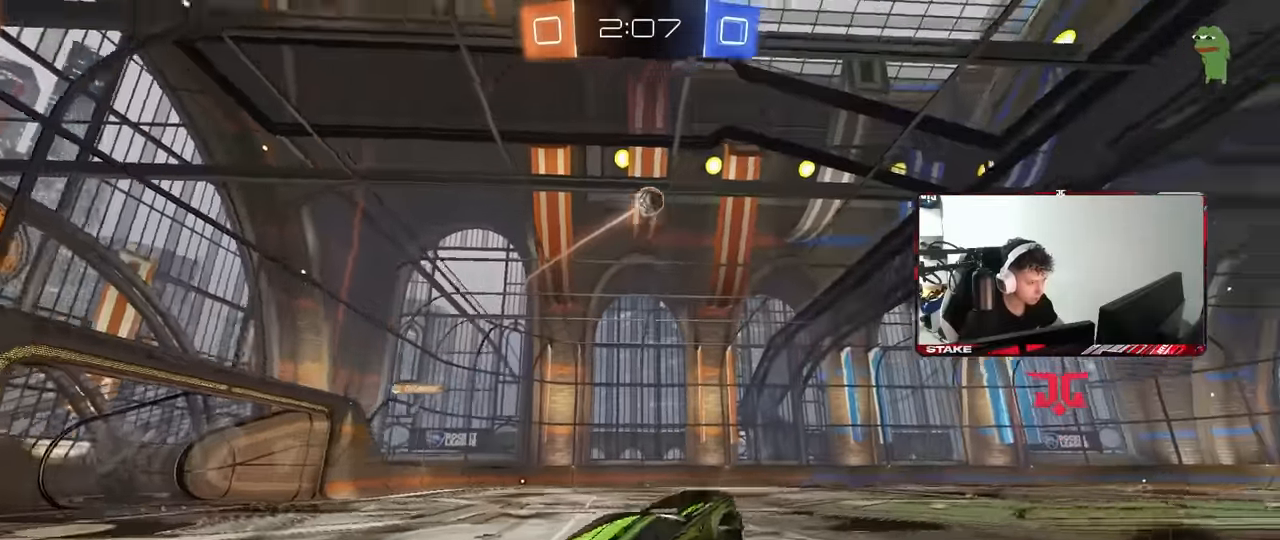
Gameplay with keyboard and mouse; each line is a JSON object with the keys and mouse buttons held at the frame after it. "events" lists presses ("down") and releases ("up") of "1", "2", "3", "4", "5", "a", "alt", "c", "caps_lock", "ctrl", "d", "e", "f", "g", "q", "r", "s", "shift", "space", "t", "tab", "v", "w", "x", "z", "mouse_left", "mouse_wheel" and "mouse_right" between this image and that frame as [ms after this image, input, new state], when the widget could be followed in between. "mouse_left", "mouse_wheel", "mouse_right" = the "left", "wheel", "right" buttons of the "mouse" list. No other keys are recorded. "wheel" means that the mouse wheel is clicked or scrolled. Mouse movement is not recorded.
{"keys": ["d", "w"], "mouse": ["left"], "events": [[33, "shift", "down"], [133, "mouse_right", "up"], [183, "d", "up"], [183, "s", "up"], [183, "shift", "up"], [233, "a", "down"], [267, "shift", "down"], [317, "shift", "up"], [317, "w", "down"], [467, "a", "up"], [467, "d", "down"]]}
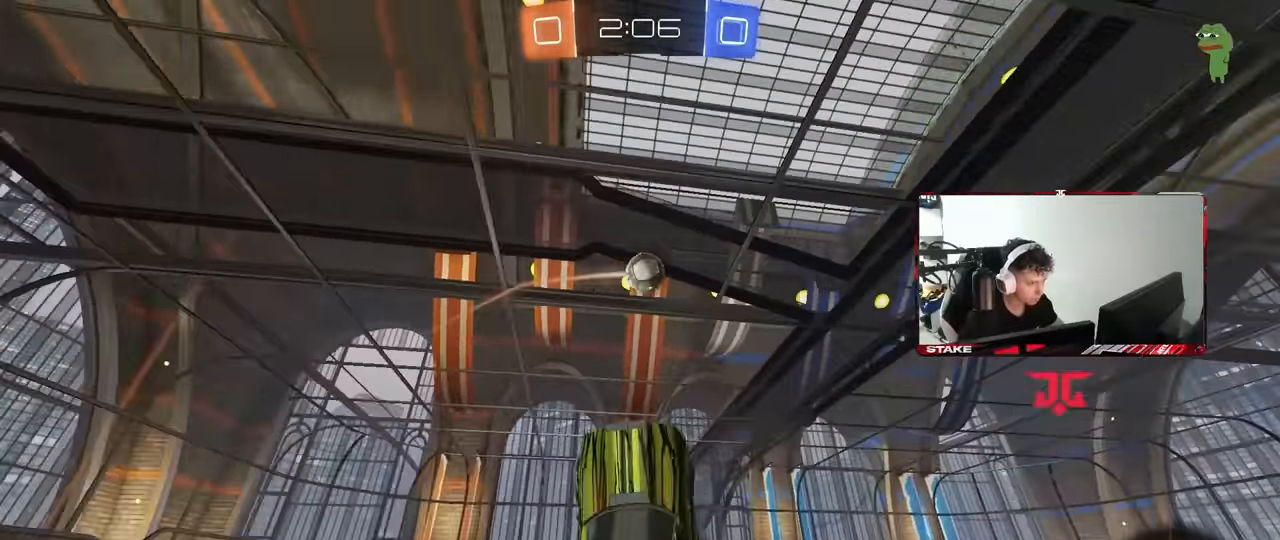
{"keys": ["d", "w"], "mouse": ["left"], "events": [[17, "w", "up"], [150, "w", "down"], [200, "w", "up"], [333, "w", "down"], [433, "w", "up"], [483, "w", "down"]]}
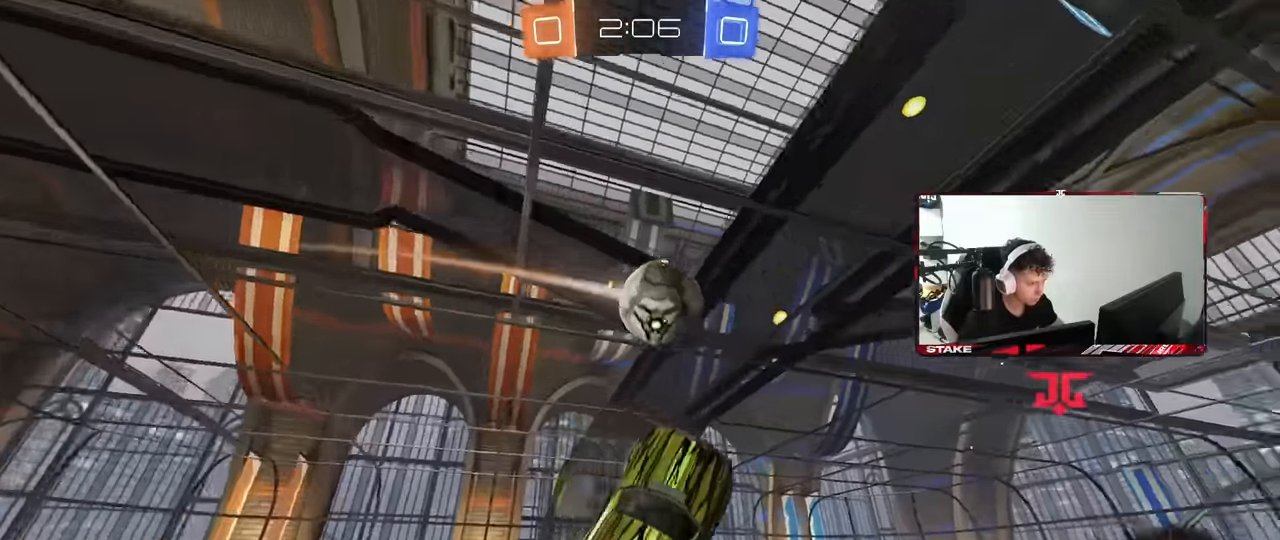
{"keys": ["a", "s", "shift"], "mouse": ["left"], "events": [[217, "a", "down"], [217, "shift", "down"], [250, "d", "up"], [300, "w", "up"], [350, "s", "down"]]}
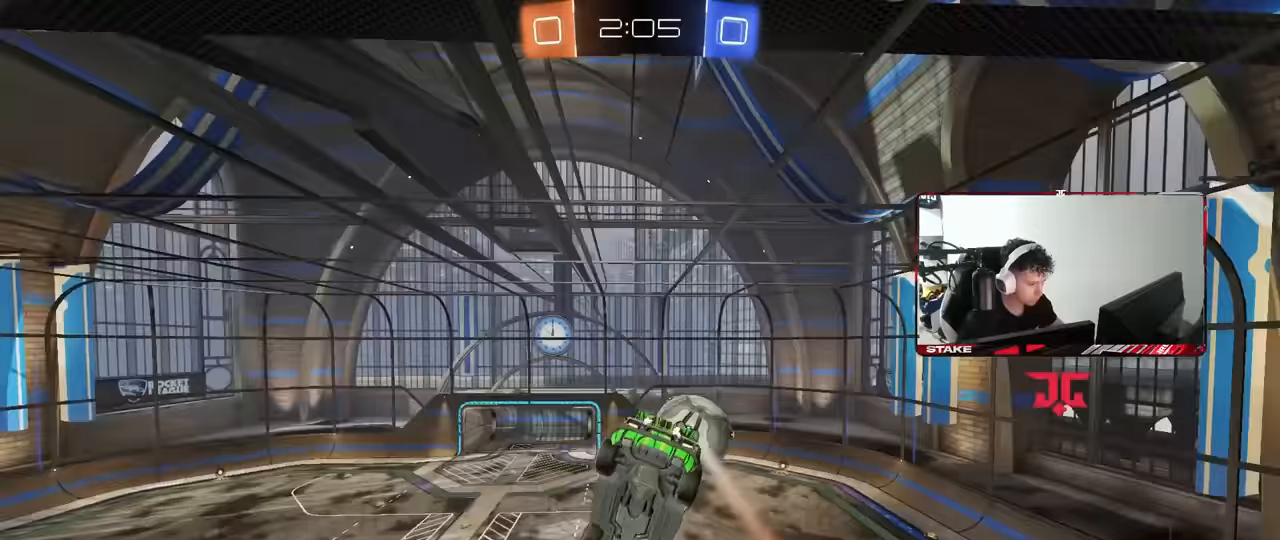
{"keys": [], "mouse": [], "events": [[33, "mouse_left", "up"], [33, "s", "up"], [317, "s", "down"], [317, "shift", "up"], [367, "d", "down"], [417, "a", "up"], [417, "s", "up"], [467, "d", "up"]]}
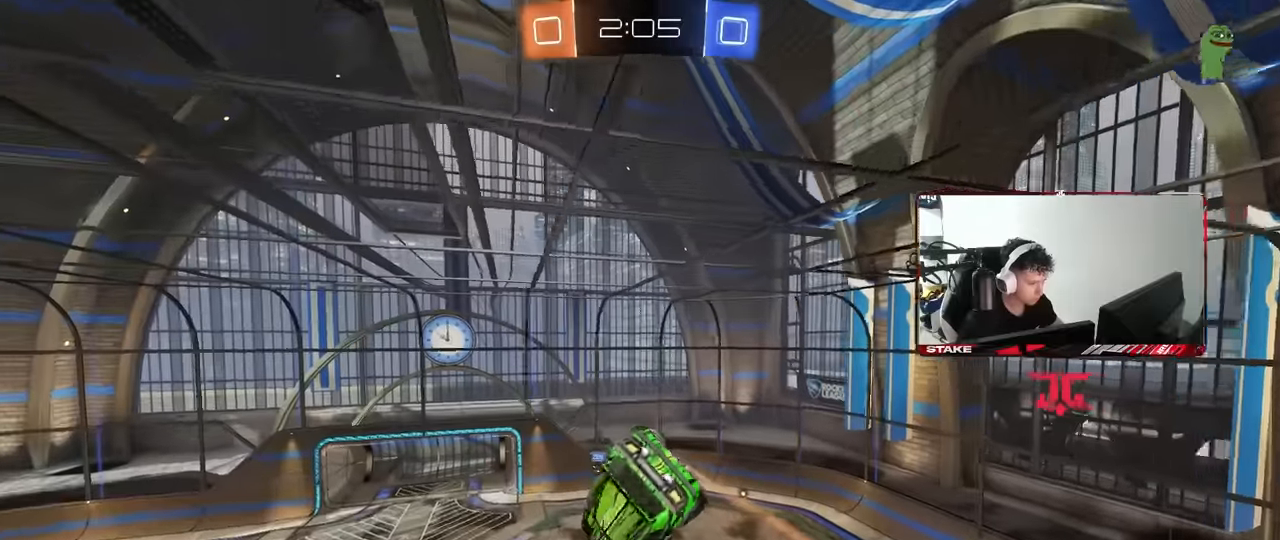
{"keys": ["a", "shift"], "mouse": [], "events": [[17, "a", "down"], [17, "shift", "down"], [100, "w", "down"], [250, "shift", "up"], [333, "w", "up"], [383, "shift", "down"]]}
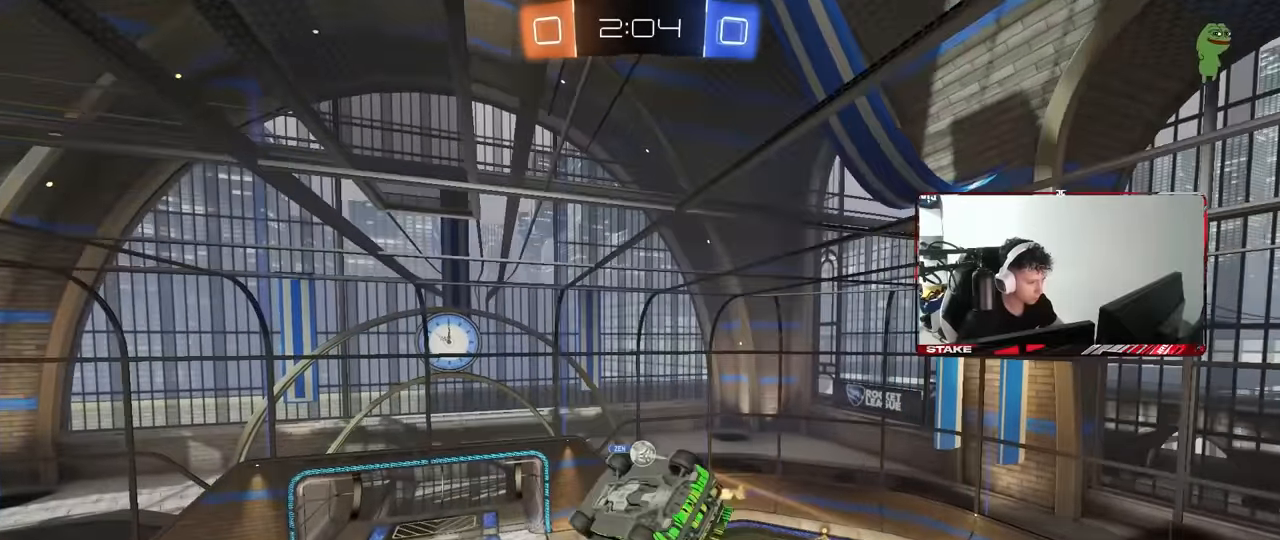
{"keys": ["a", "shift"], "mouse": ["left"], "events": [[67, "w", "down"], [117, "shift", "up"], [217, "w", "up"], [300, "shift", "down"], [400, "mouse_left", "down"]]}
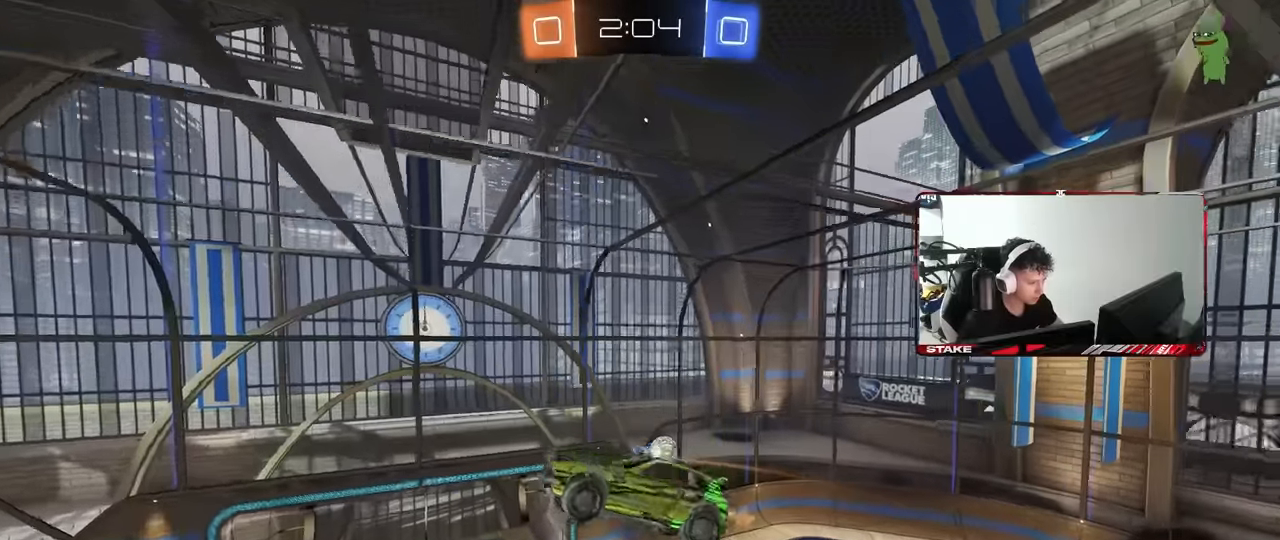
{"keys": ["d"], "mouse": [], "events": [[33, "a", "up"], [33, "shift", "up"], [83, "d", "down"], [233, "d", "up"], [233, "space", "down"], [283, "mouse_left", "up"], [367, "d", "down"], [367, "space", "up"]]}
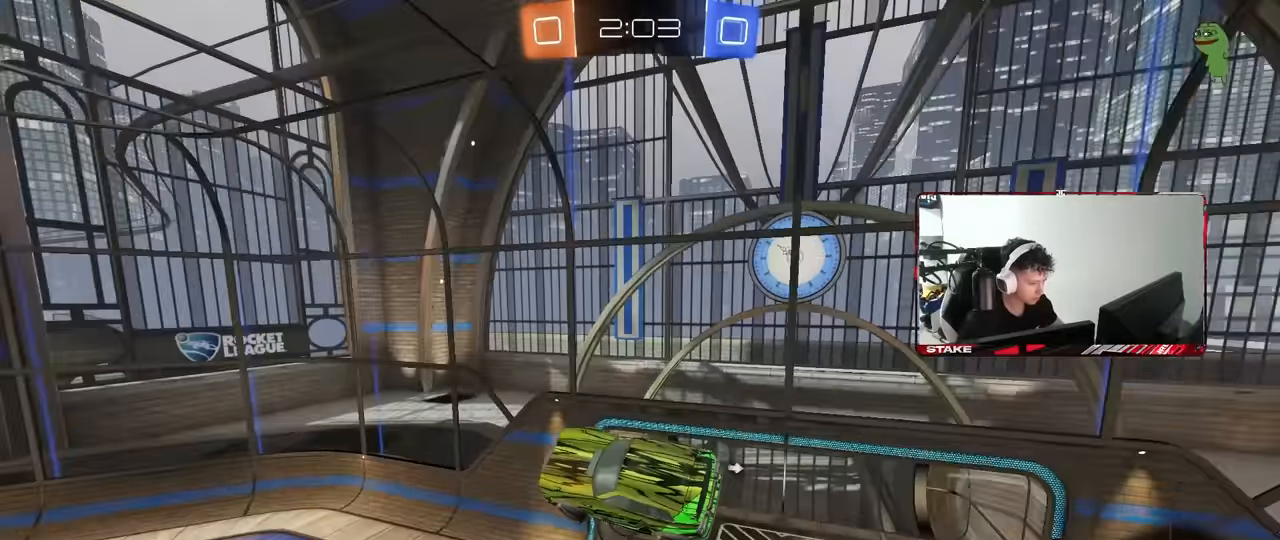
{"keys": ["d", "s", "space"], "mouse": [], "events": [[100, "w", "down"], [333, "shift", "down"], [333, "w", "up"], [483, "s", "down"], [483, "shift", "up"], [483, "space", "down"]]}
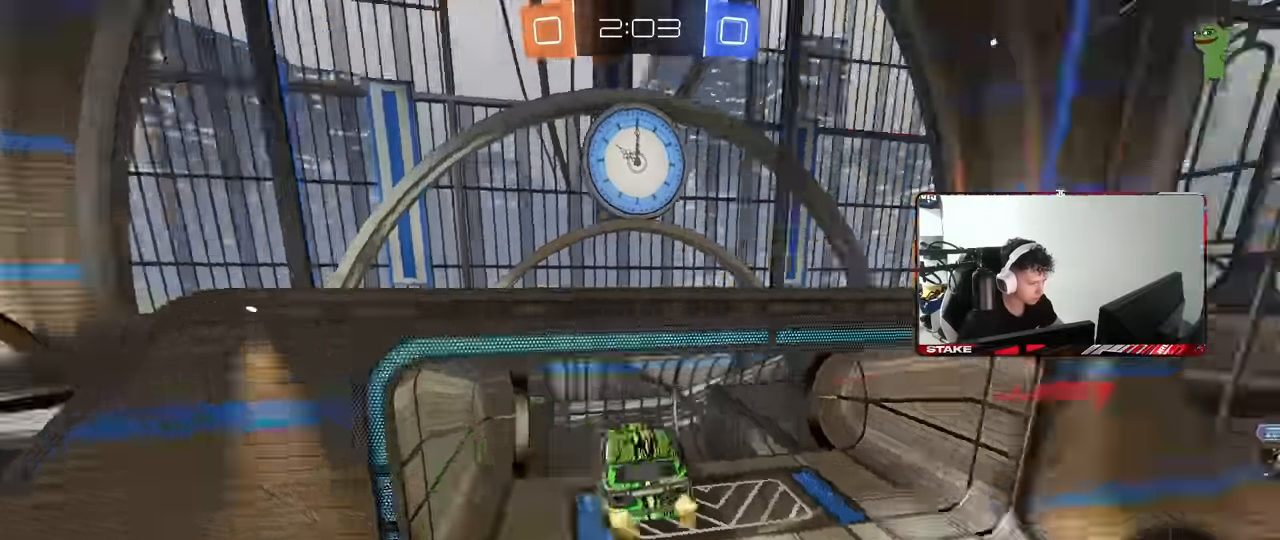
{"keys": ["w"], "mouse": [], "events": [[33, "a", "down"], [33, "d", "up"], [167, "space", "up"], [217, "s", "up"], [300, "s", "down"], [400, "s", "up"], [450, "a", "up"], [500, "w", "down"]]}
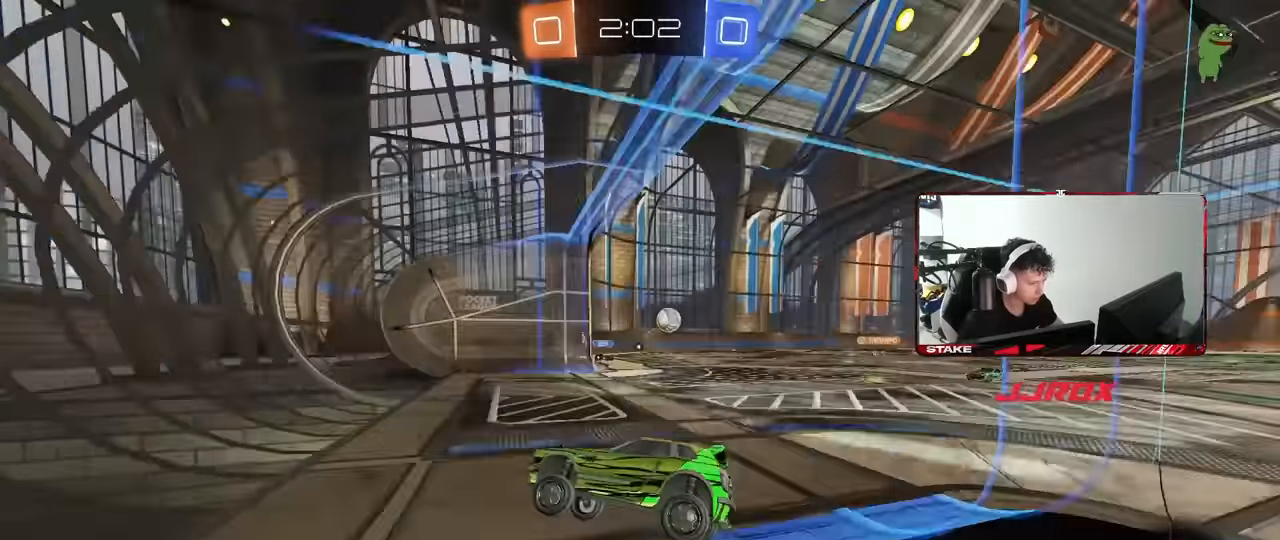
{"keys": ["w"], "mouse": [], "events": [[50, "a", "down"], [233, "a", "up"]]}
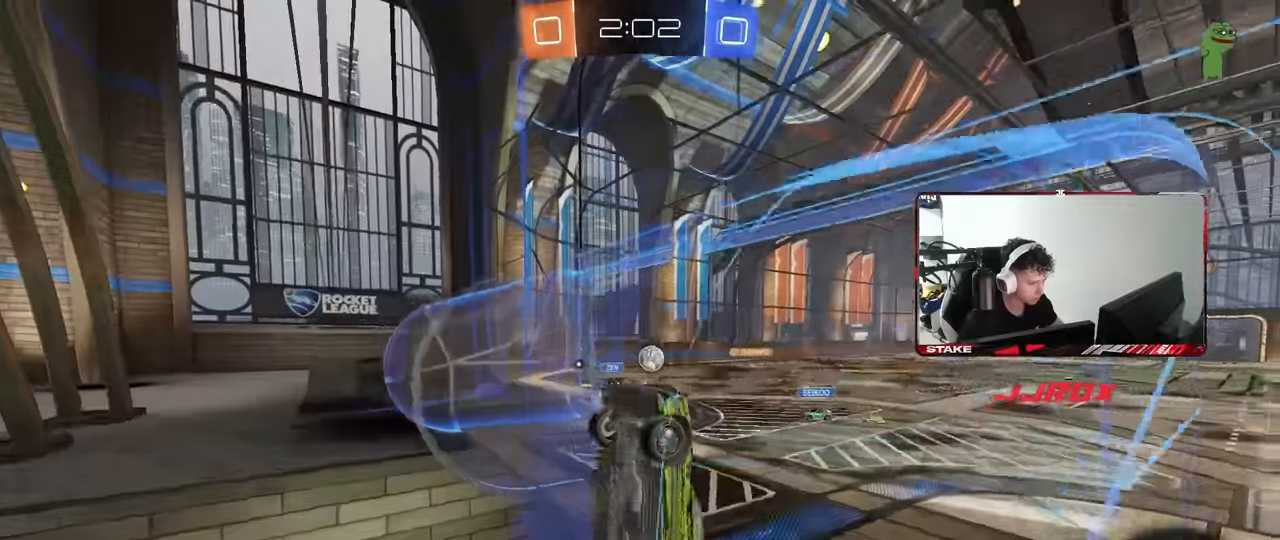
{"keys": ["a", "shift"], "mouse": ["right"], "events": [[100, "d", "down"], [200, "d", "up"], [250, "d", "down"], [333, "d", "up"], [333, "mouse_right", "down"], [383, "a", "down"], [383, "shift", "down"], [483, "w", "up"]]}
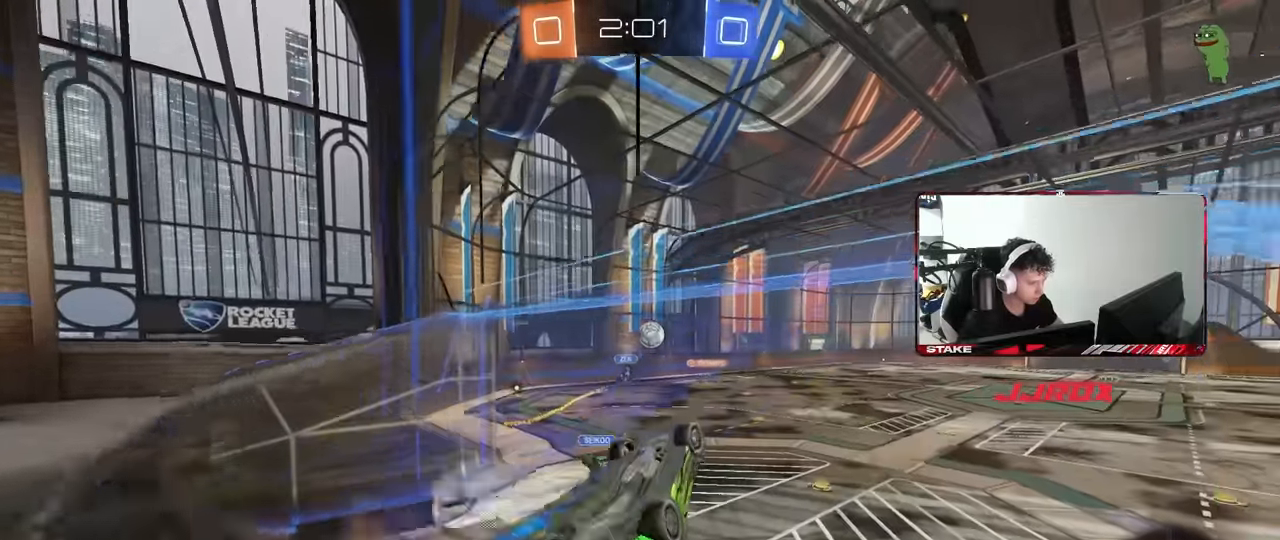
{"keys": [], "mouse": [], "events": [[67, "s", "down"], [117, "mouse_right", "up"], [350, "s", "up"], [400, "shift", "up"], [450, "a", "up"], [450, "d", "down"], [500, "d", "up"]]}
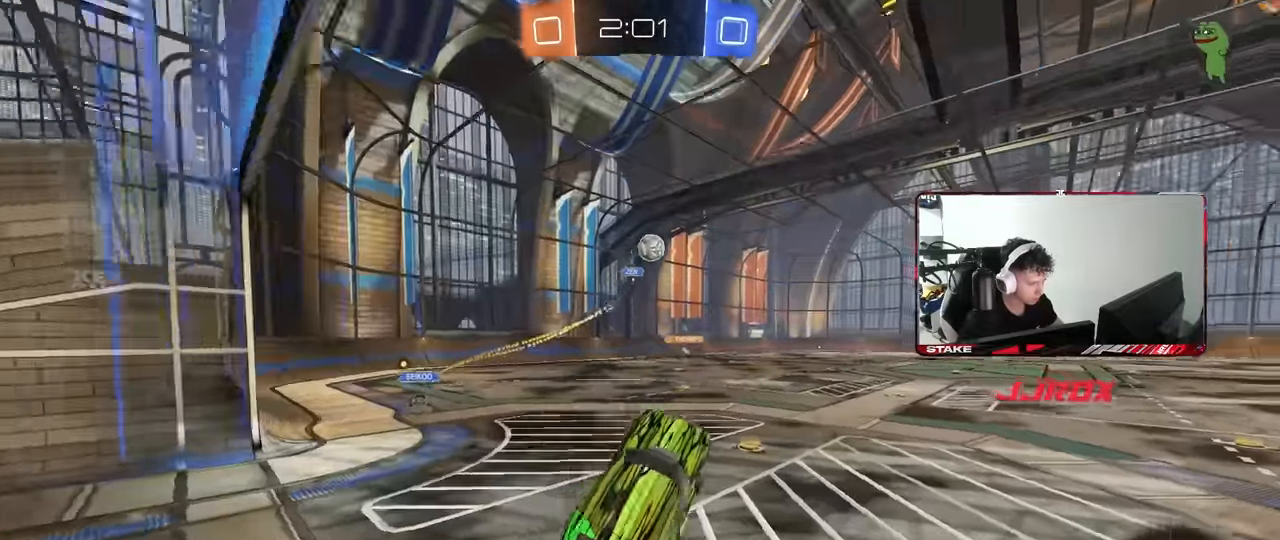
{"keys": ["d", "shift", "w"], "mouse": ["left", "right"], "events": [[33, "w", "down"], [83, "mouse_left", "down"], [83, "mouse_right", "down"], [233, "mouse_right", "up"], [317, "mouse_right", "down"], [417, "d", "down"], [417, "mouse_right", "up"], [467, "shift", "down"], [500, "mouse_right", "down"]]}
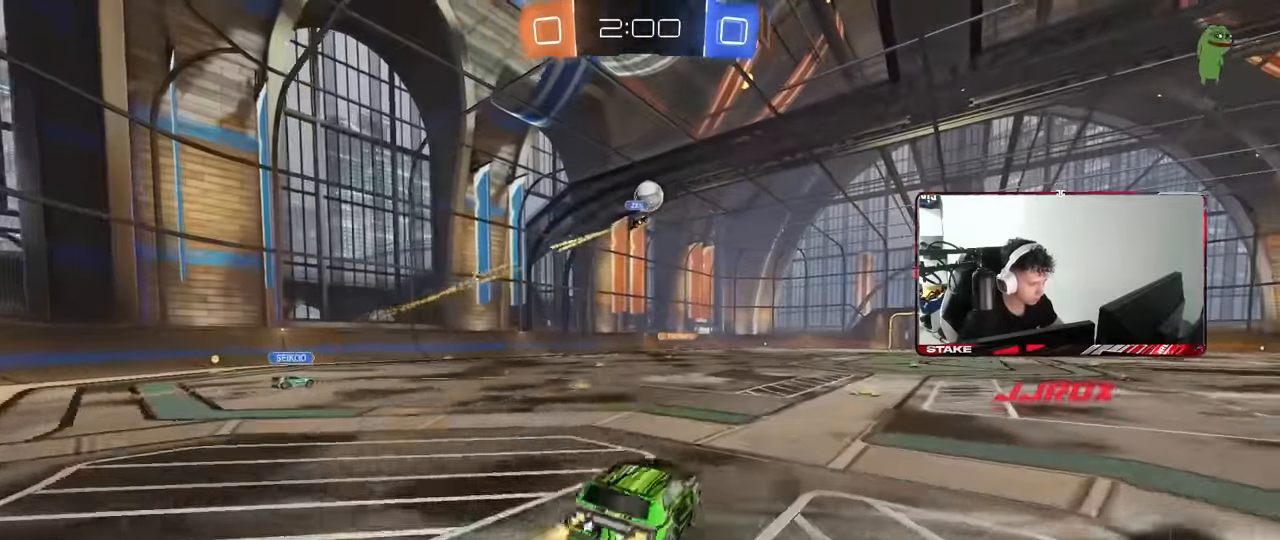
{"keys": ["d", "shift"], "mouse": [], "events": [[50, "s", "down"], [50, "w", "up"], [150, "mouse_right", "up"], [250, "space", "down"], [383, "mouse_left", "up"], [433, "s", "up"], [433, "space", "up"]]}
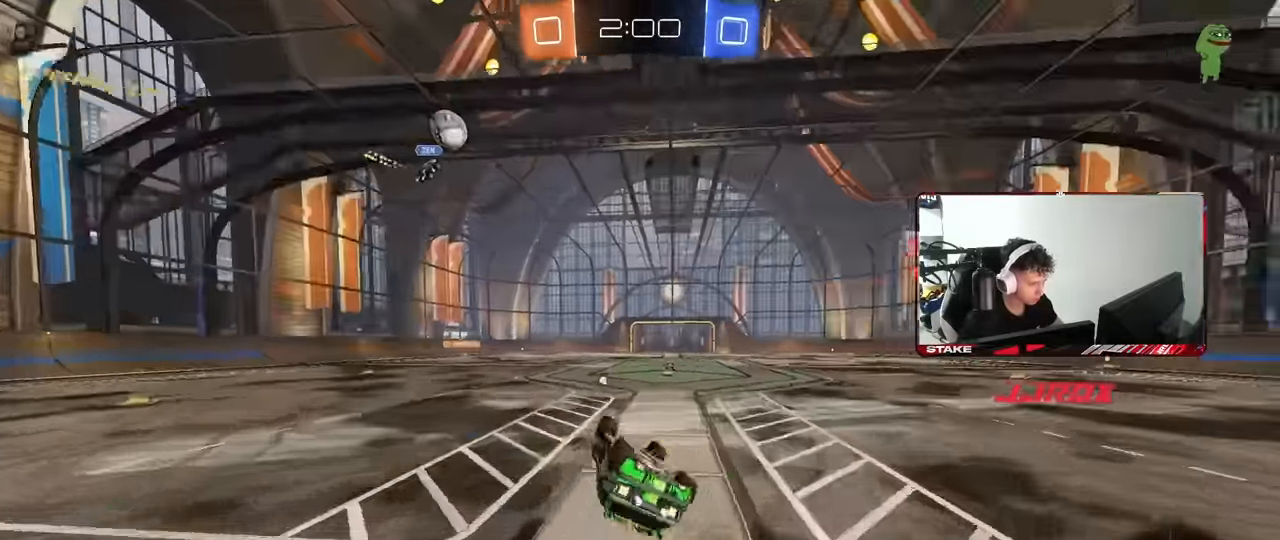
{"keys": ["d", "w"], "mouse": [], "events": [[33, "s", "down"], [167, "space", "down"], [217, "shift", "up"], [266, "s", "up"], [300, "d", "up"], [300, "space", "up"], [450, "d", "down"], [450, "w", "down"]]}
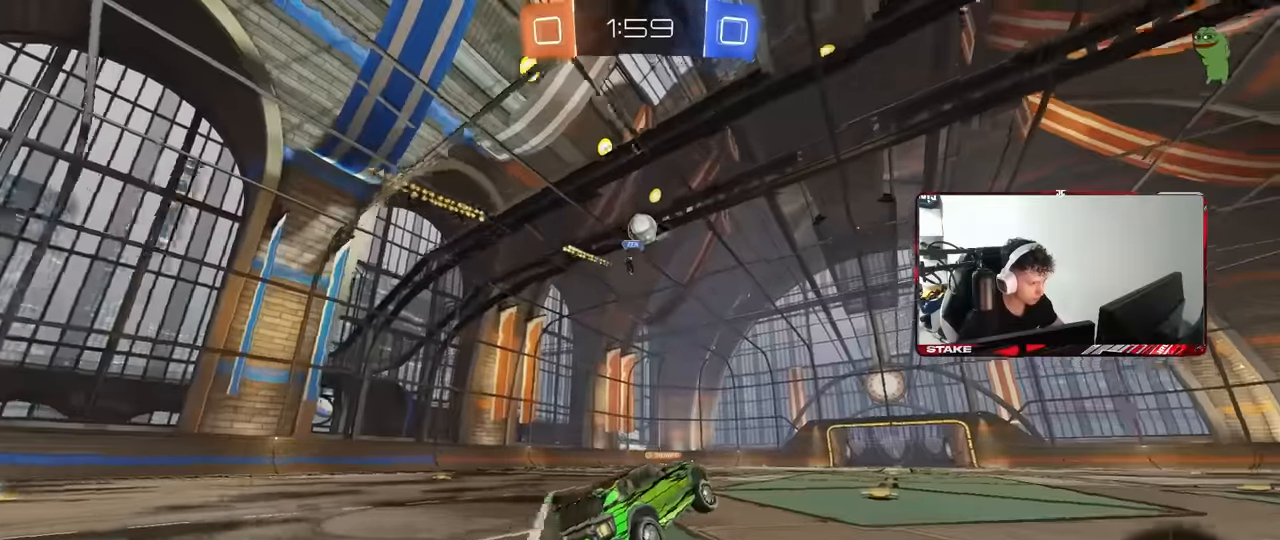
{"keys": ["a", "w"], "mouse": ["left"], "events": [[183, "d", "up"], [366, "mouse_left", "down"], [416, "a", "down"]]}
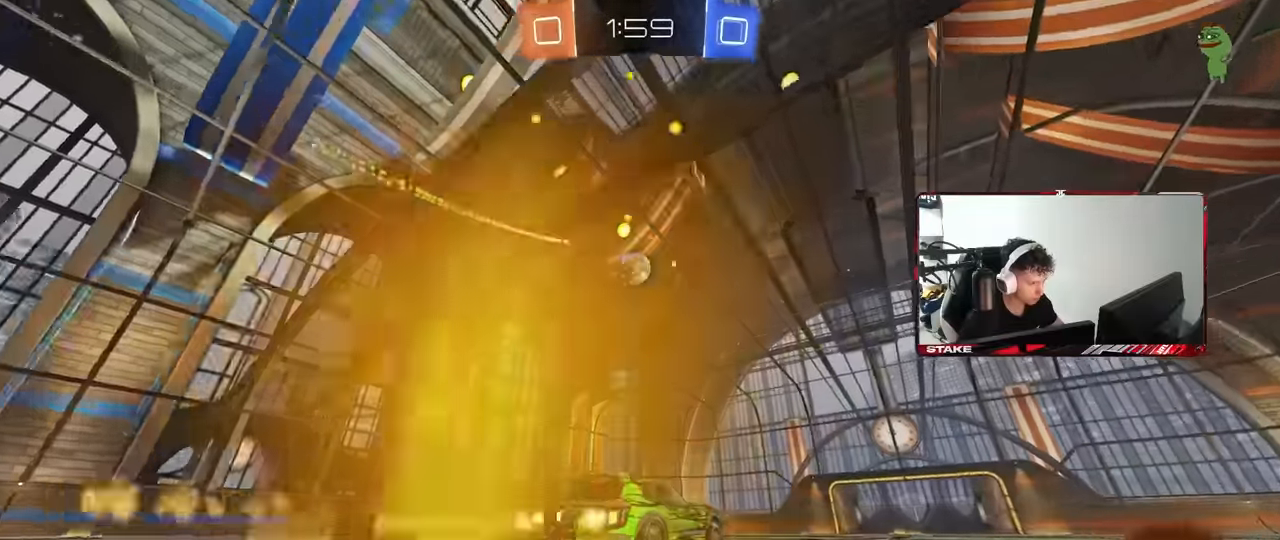
{"keys": ["w"], "mouse": [], "events": [[16, "mouse_left", "up"], [50, "a", "up"], [100, "d", "down"], [250, "d", "up"]]}
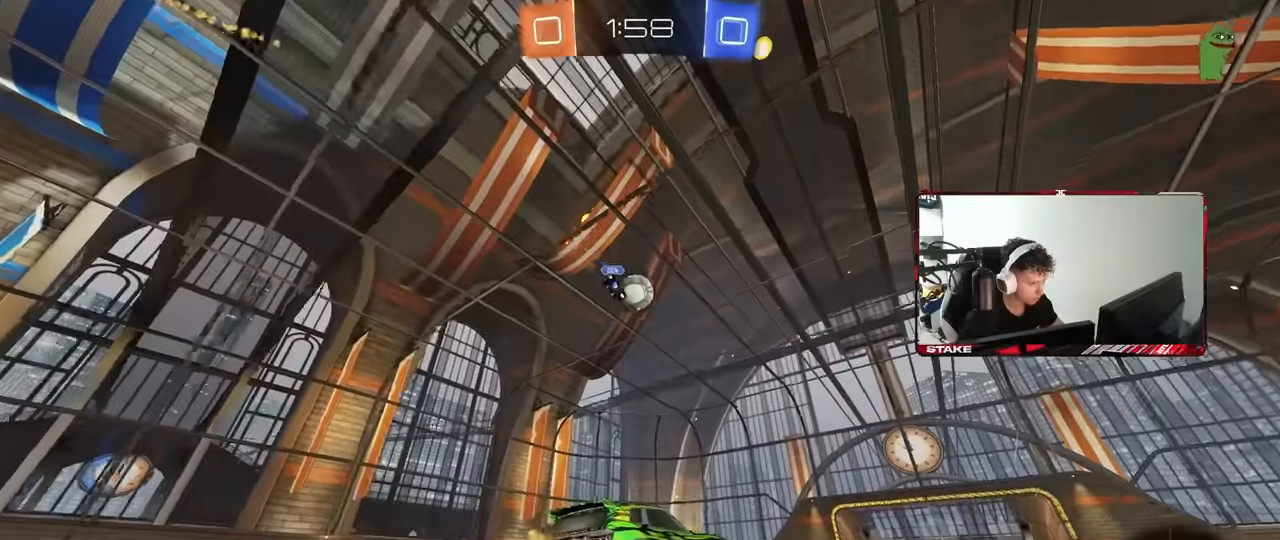
{"keys": ["w"], "mouse": [], "events": [[400, "a", "down"], [450, "a", "up"]]}
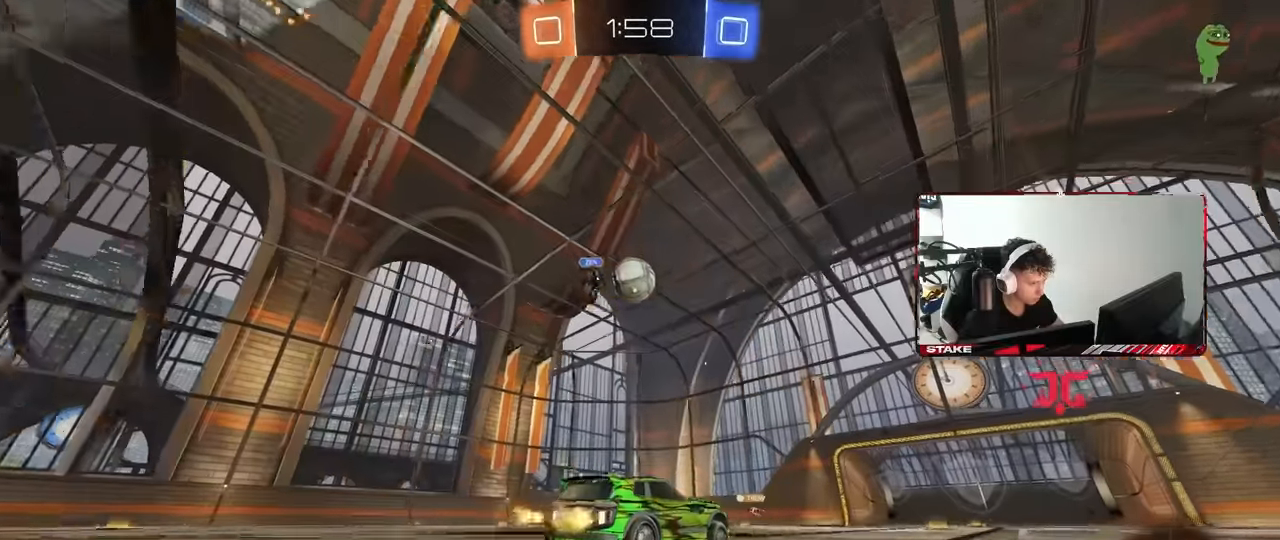
{"keys": ["w"], "mouse": [], "events": [[316, "d", "down"], [416, "d", "up"]]}
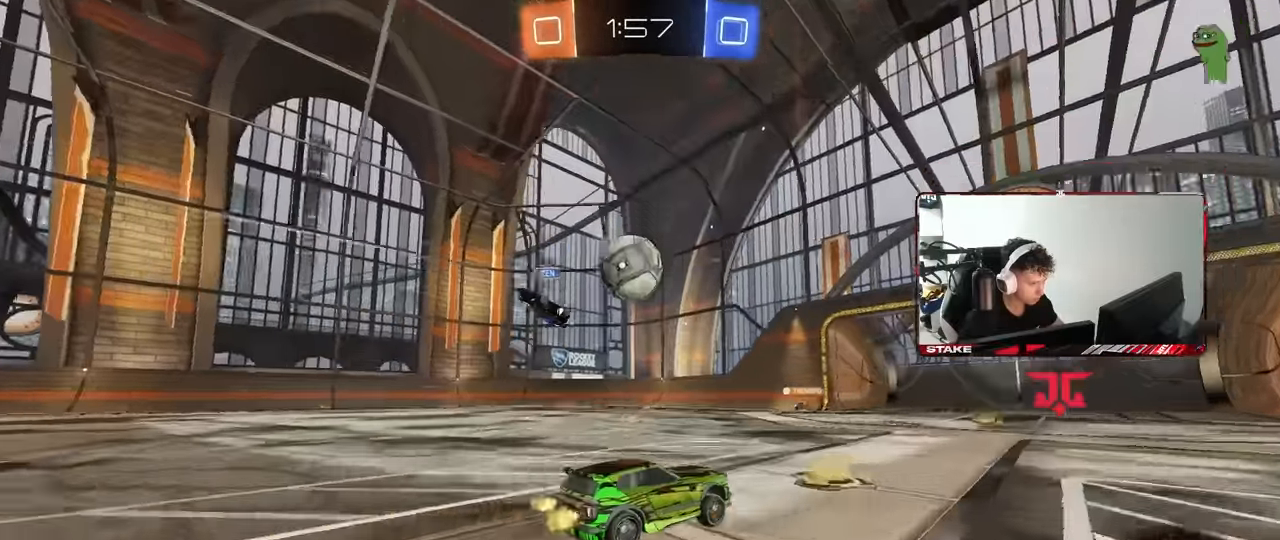
{"keys": ["a", "s"], "mouse": ["right"], "events": [[150, "a", "down"], [150, "w", "up"], [200, "s", "down"], [333, "a", "up"], [333, "mouse_right", "down"], [333, "s", "up"], [383, "a", "down"], [383, "s", "down"]]}
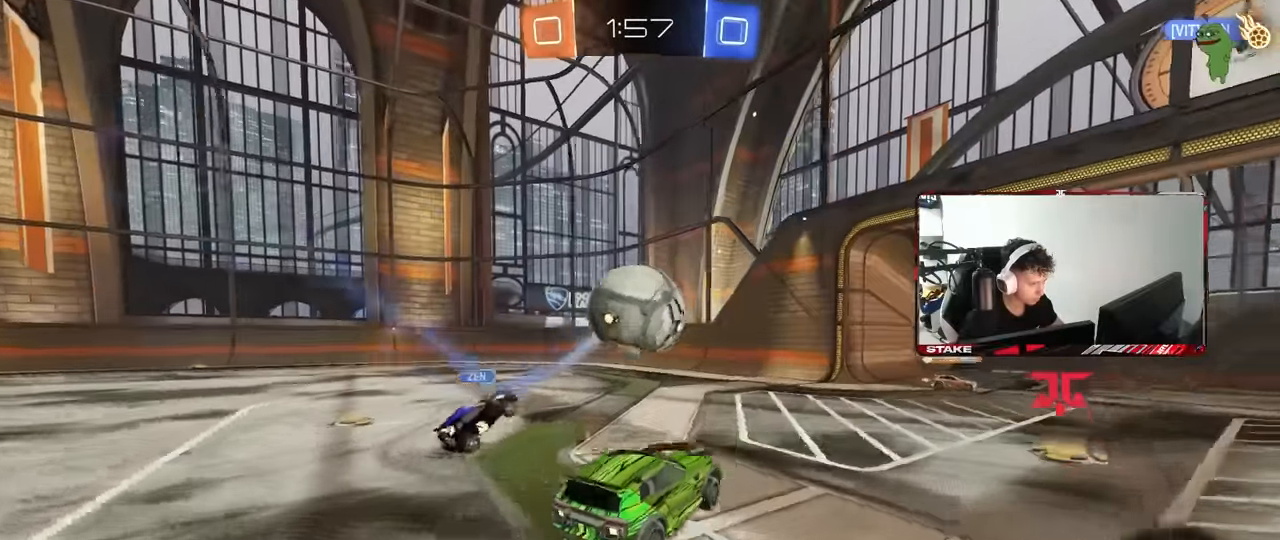
{"keys": ["a"], "mouse": ["left"], "events": [[33, "a", "up"], [33, "d", "down"], [33, "mouse_left", "down"], [66, "d", "up"], [66, "s", "up"], [116, "mouse_right", "up"], [166, "mouse_right", "down"], [300, "a", "down"], [350, "mouse_right", "up"], [400, "a", "up"], [400, "d", "down"], [450, "d", "up"], [500, "a", "down"]]}
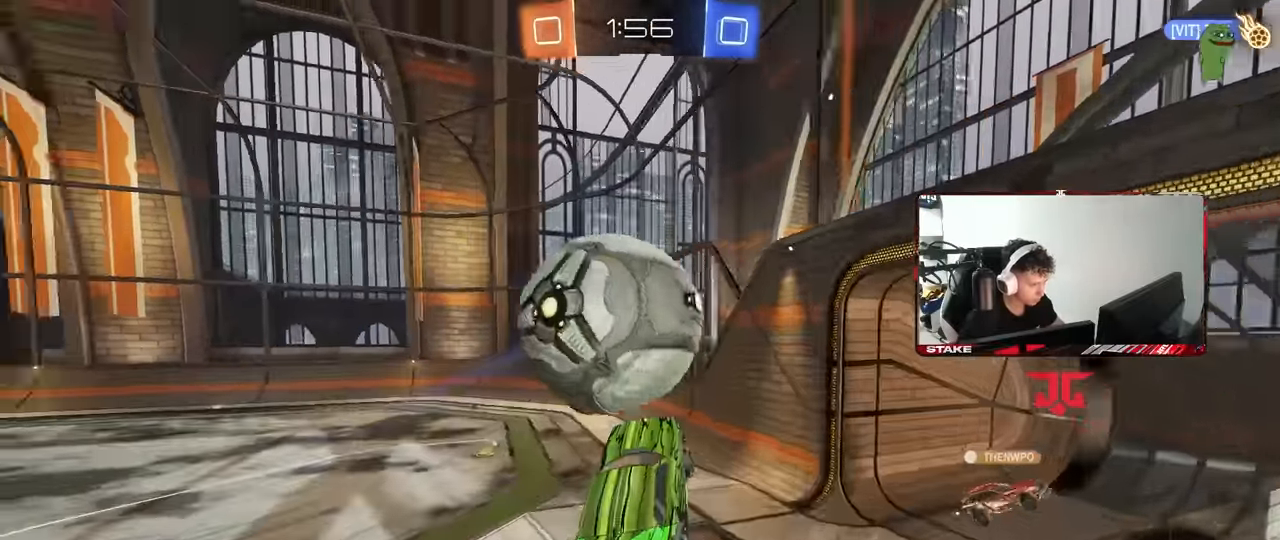
{"keys": ["a"], "mouse": [], "events": [[33, "shift", "down"], [133, "w", "down"], [233, "shift", "up"], [283, "a", "up"], [283, "d", "down"], [283, "mouse_left", "up"], [316, "w", "up"], [366, "d", "up"], [416, "a", "down"]]}
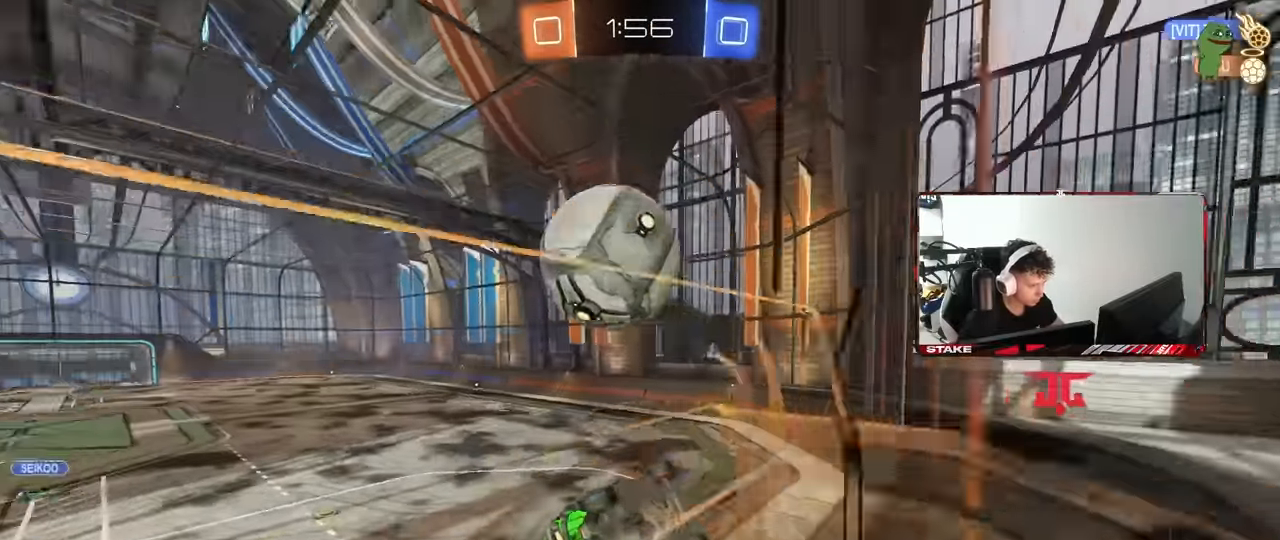
{"keys": ["d", "shift", "w"], "mouse": [], "events": [[200, "a", "up"], [284, "d", "down"], [334, "shift", "down"], [484, "w", "down"]]}
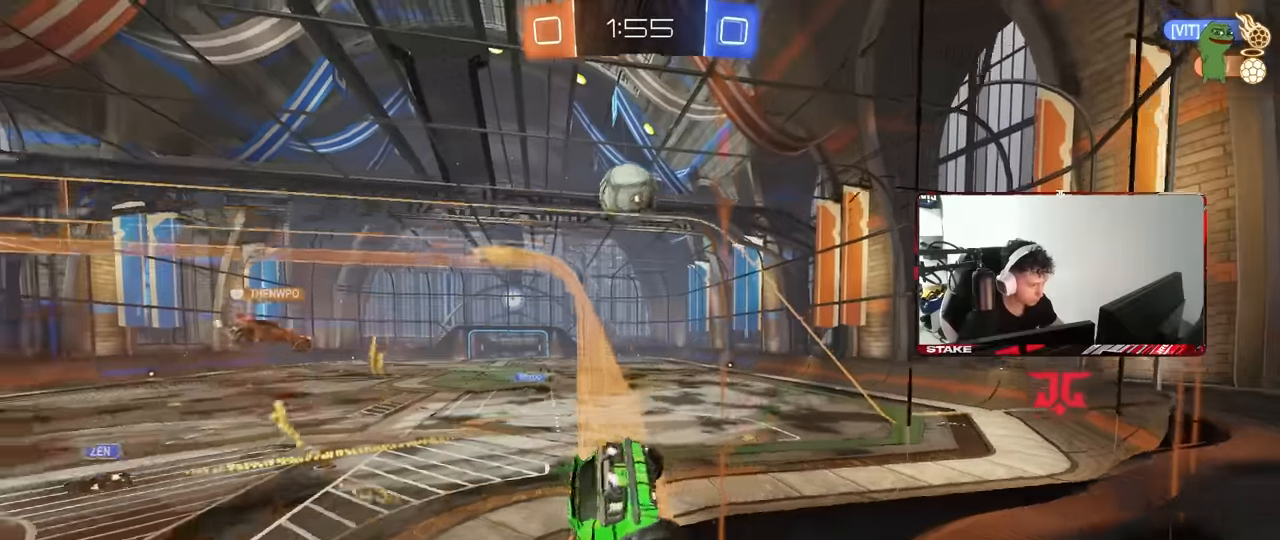
{"keys": ["d"], "mouse": [], "events": [[17, "shift", "up"], [117, "w", "up"], [167, "d", "up"], [167, "w", "down"], [350, "a", "down"], [400, "a", "up"], [450, "d", "down"], [450, "w", "up"]]}
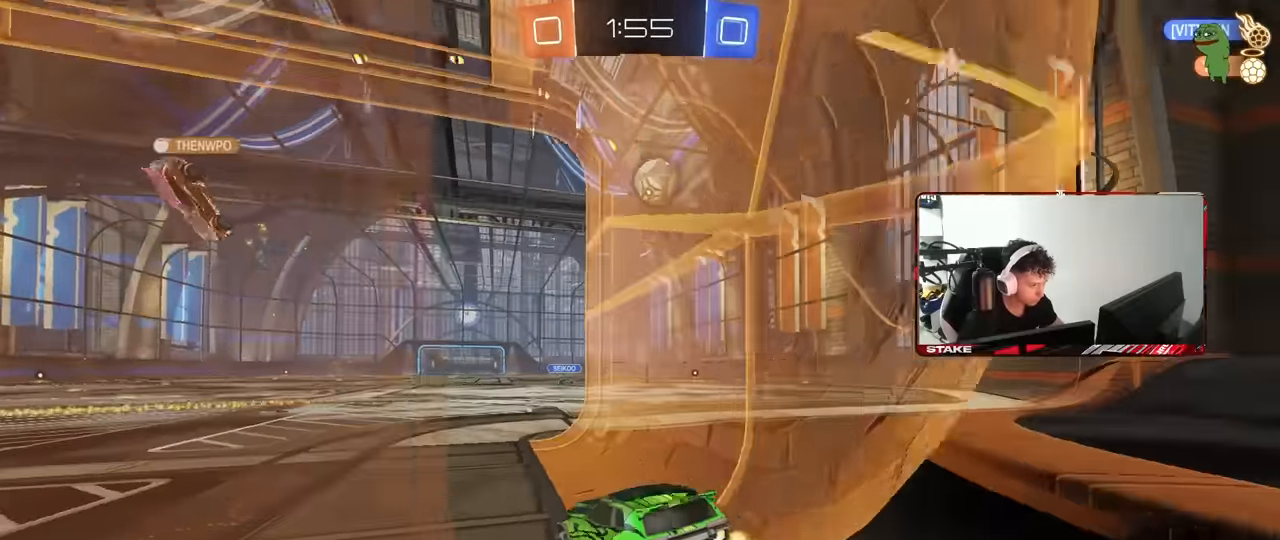
{"keys": ["s"], "mouse": [], "events": [[34, "a", "down"], [34, "d", "up"], [34, "s", "down"], [84, "s", "up"], [134, "a", "up"], [267, "w", "down"], [317, "w", "up"], [367, "d", "down"], [417, "s", "down"], [467, "d", "up"]]}
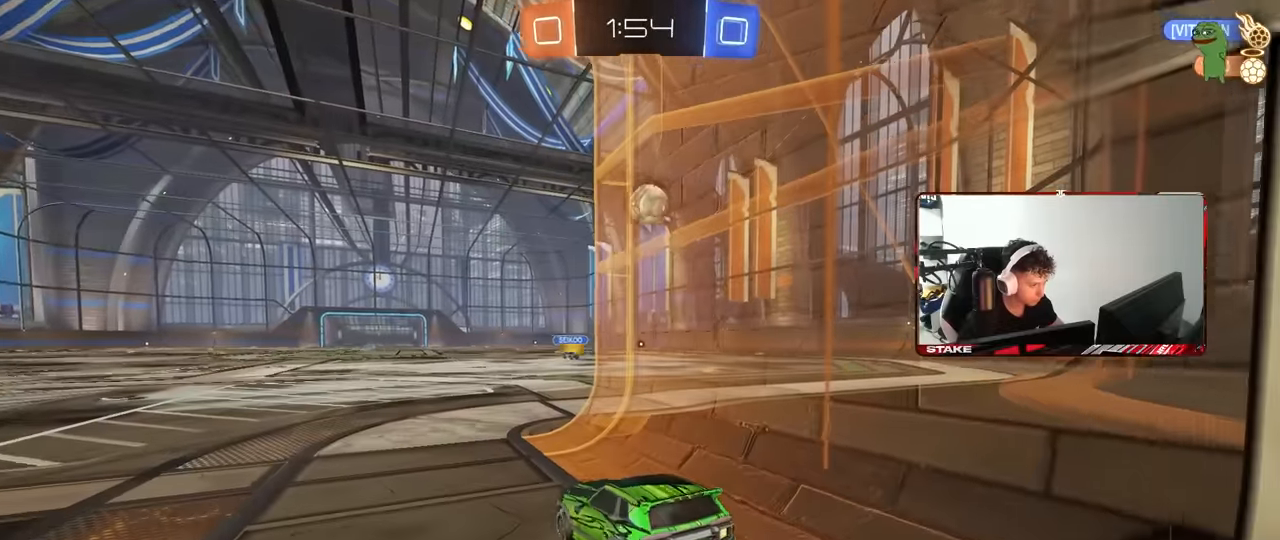
{"keys": ["a", "w"], "mouse": [], "events": [[17, "a", "down"], [100, "a", "up"], [100, "s", "up"], [334, "w", "down"], [384, "a", "down"]]}
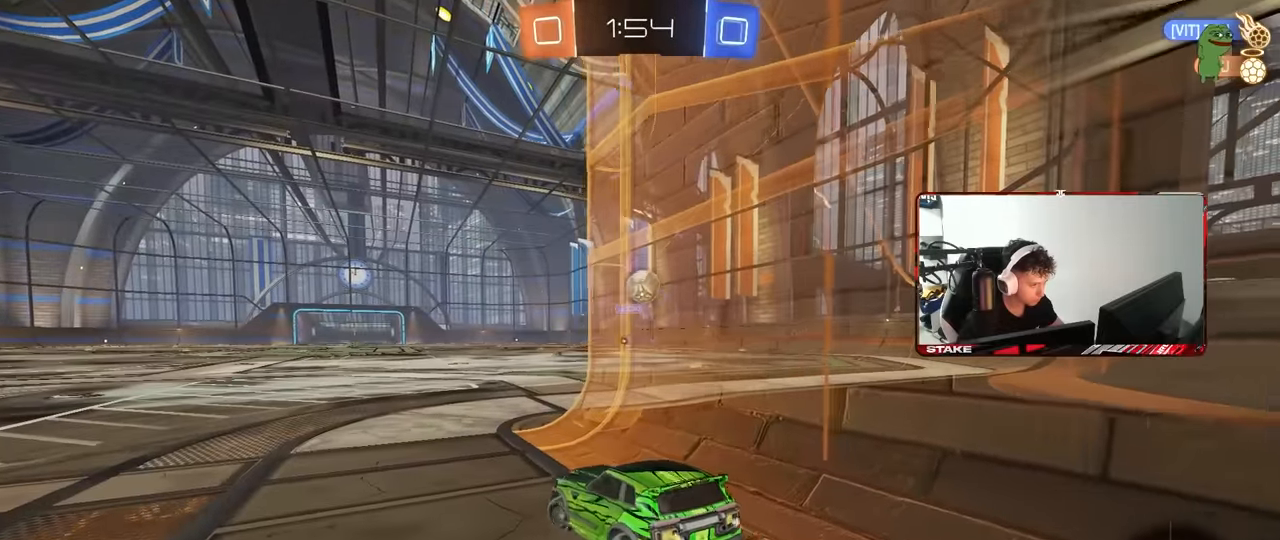
{"keys": ["w"], "mouse": ["left"], "events": [[350, "a", "up"], [350, "d", "down"], [400, "d", "up"], [400, "mouse_left", "down"]]}
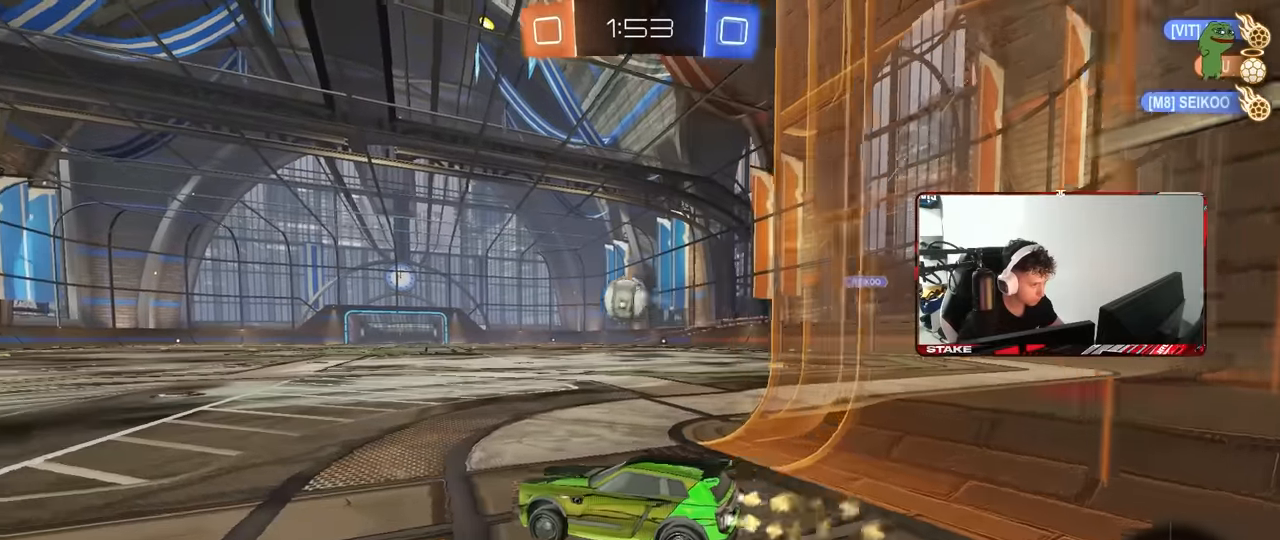
{"keys": ["d"], "mouse": ["left", "right"], "events": [[84, "mouse_left", "up"], [234, "d", "down"], [234, "mouse_left", "down"], [417, "w", "up"], [467, "mouse_right", "down"]]}
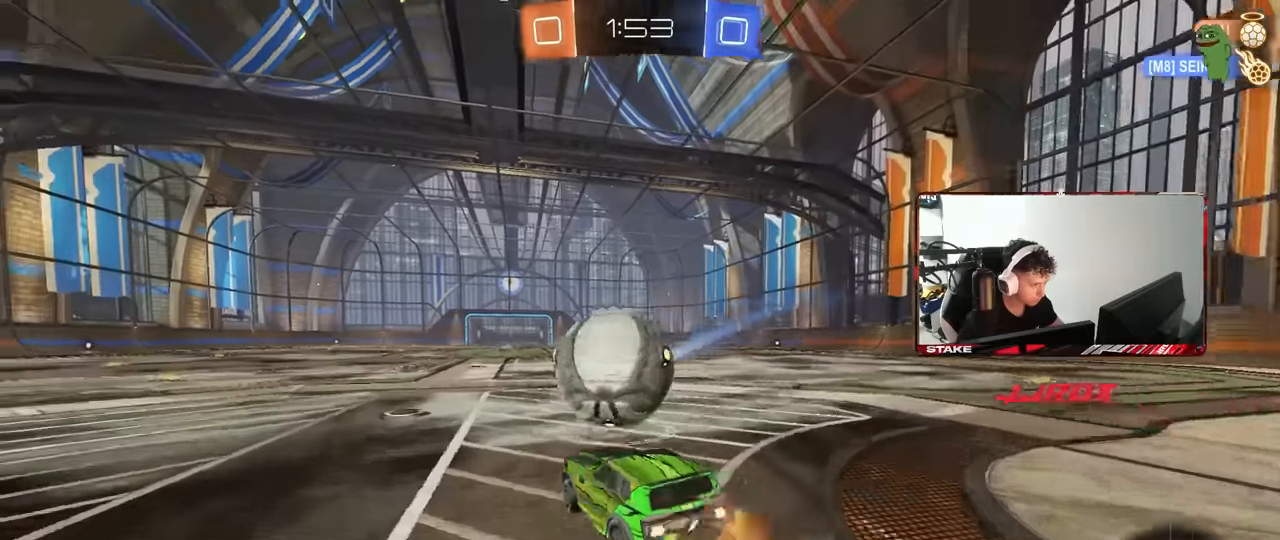
{"keys": ["d"], "mouse": [], "events": [[17, "d", "up"], [17, "w", "down"], [50, "mouse_right", "up"], [100, "mouse_right", "down"], [250, "mouse_left", "up"], [250, "mouse_right", "up"], [384, "w", "up"], [434, "d", "down"]]}